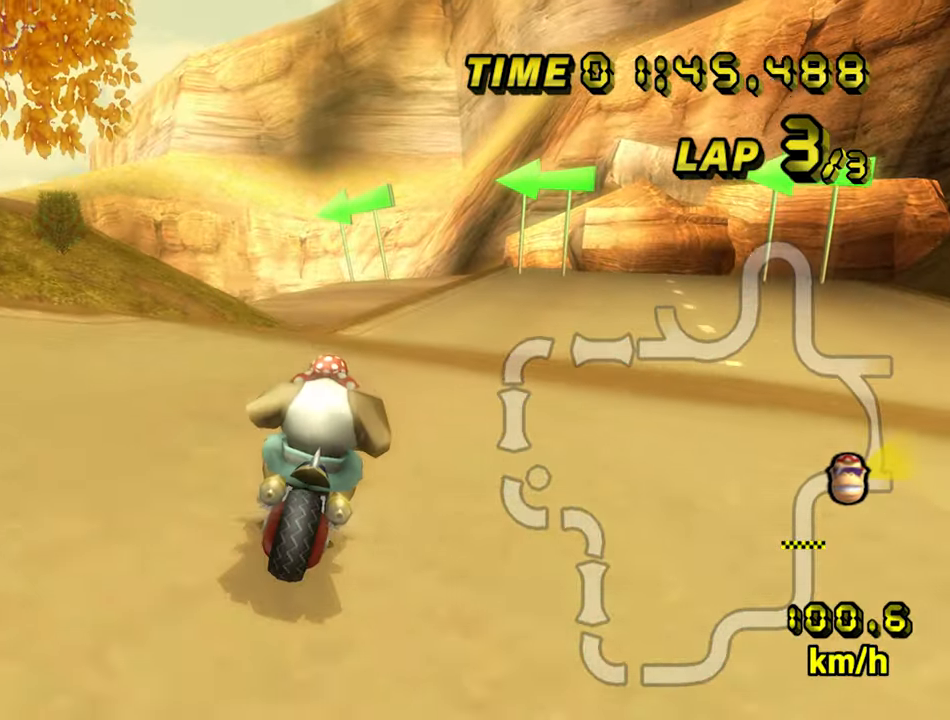
Gameplay with a controller (Nintendo layout); each line is a JSON object with the inputs held at the frame after it (dt_ms = milliseconds from this image to that frame). "events" lists button and stick changes between this image and that frame as [ms after this image, input, new state], when the widget could be followed in between. Not read: B C_DOWN C_LEFT C_RIGHT C_UP L3 R3 Z.
{"dt_ms": 500, "buttons": ["A", "R1"], "left_stick": "left", "events": [[133, "R1", "up"], [167, "left_stick", "center"], [183, "R1", "down"], [250, "left_stick", "left"]]}
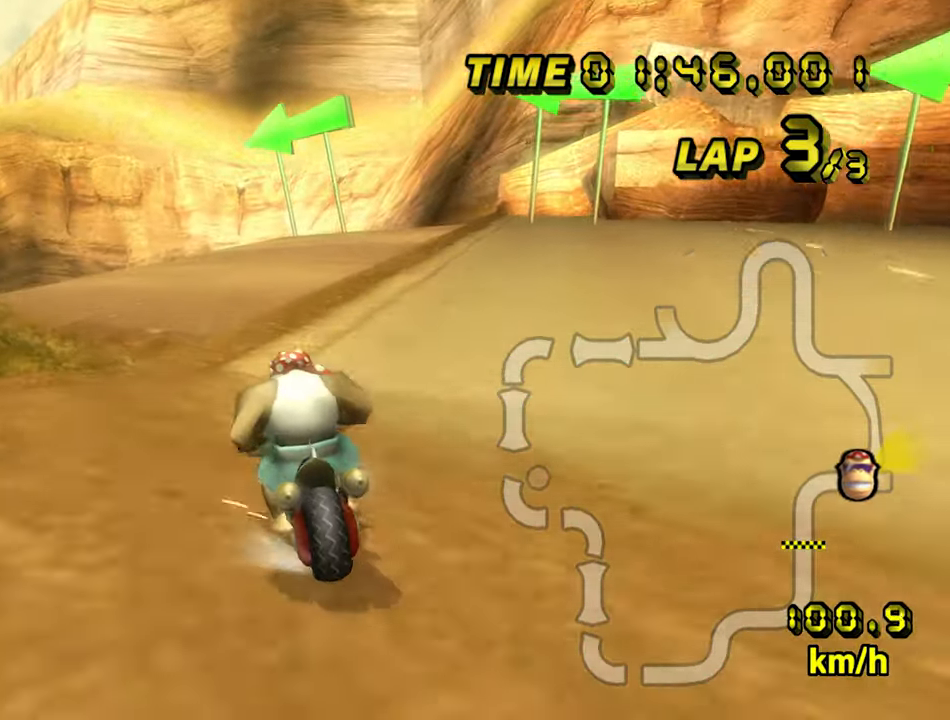
{"dt_ms": 500, "buttons": ["A", "R1"], "left_stick": "down-left", "events": [[500, "left_stick", "down-left"]]}
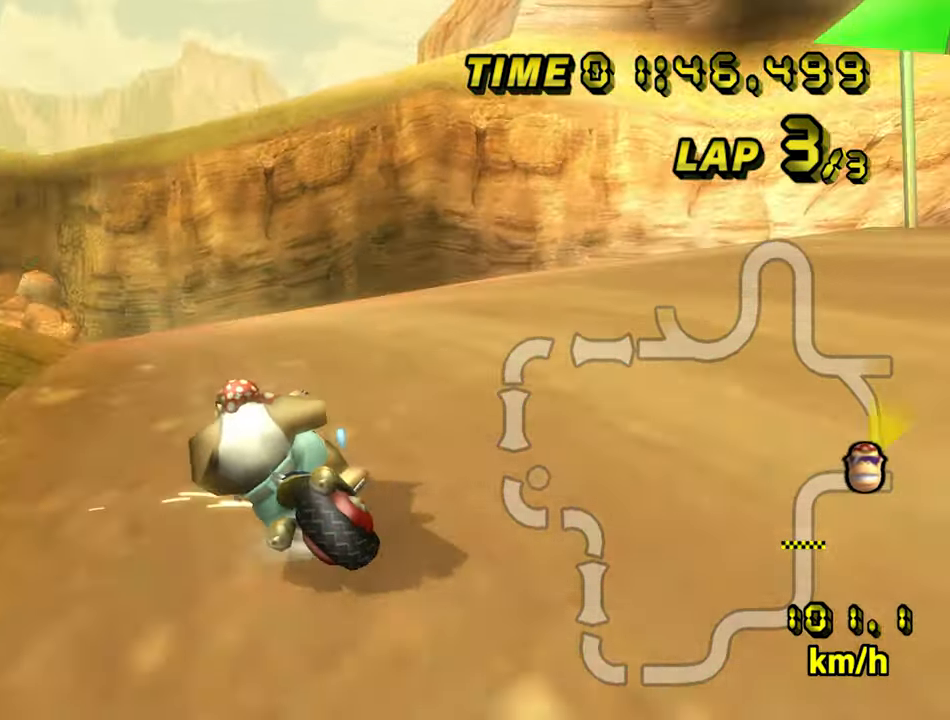
{"dt_ms": 500, "buttons": ["A", "R1"], "left_stick": "left", "events": [[117, "left_stick", "right"], [450, "left_stick", "left"]]}
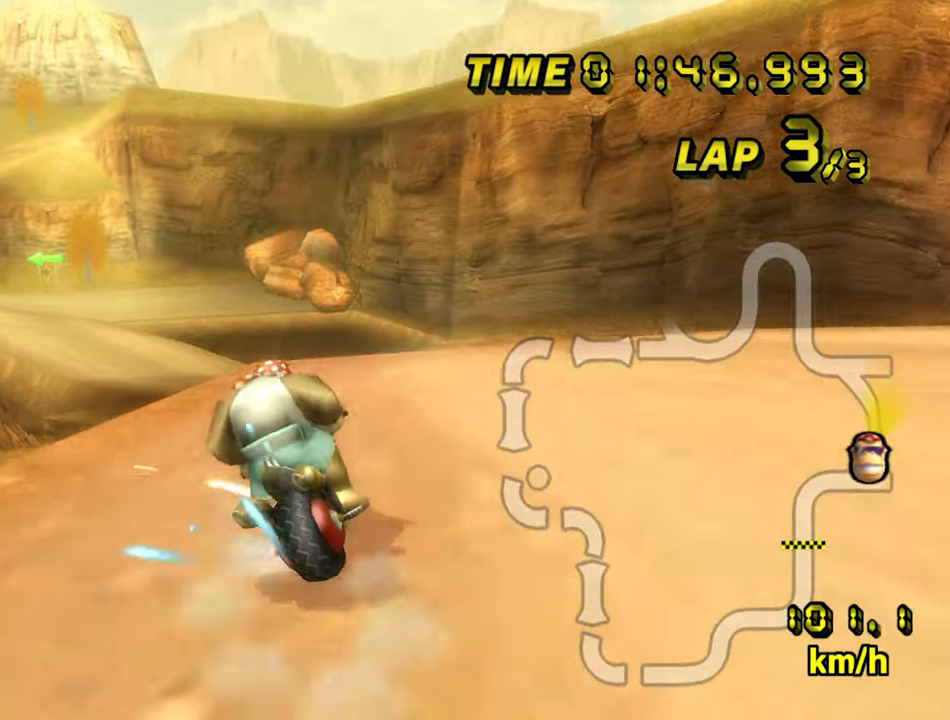
{"dt_ms": 1000, "buttons": ["A"], "left_stick": "center", "events": [[150, "R1", "up"], [367, "left_stick", "center"], [500, "left_stick", "right"], [617, "left_stick", "center"], [667, "left_stick", "left"], [733, "left_stick", "center"]]}
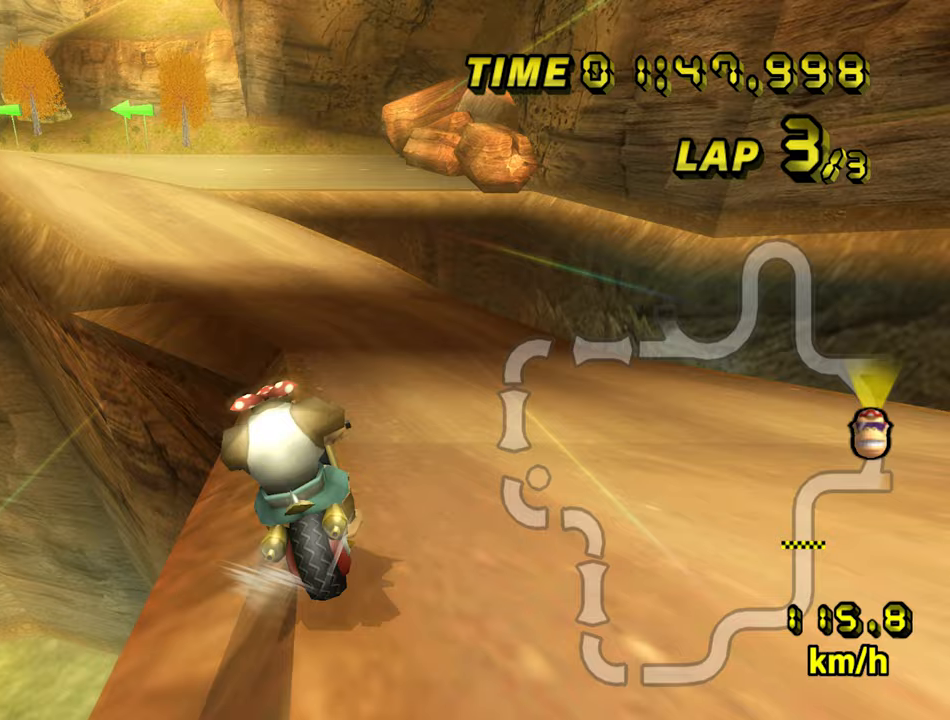
{"dt_ms": 500, "buttons": ["A", "R1"], "left_stick": "center", "events": [[467, "R1", "down"]]}
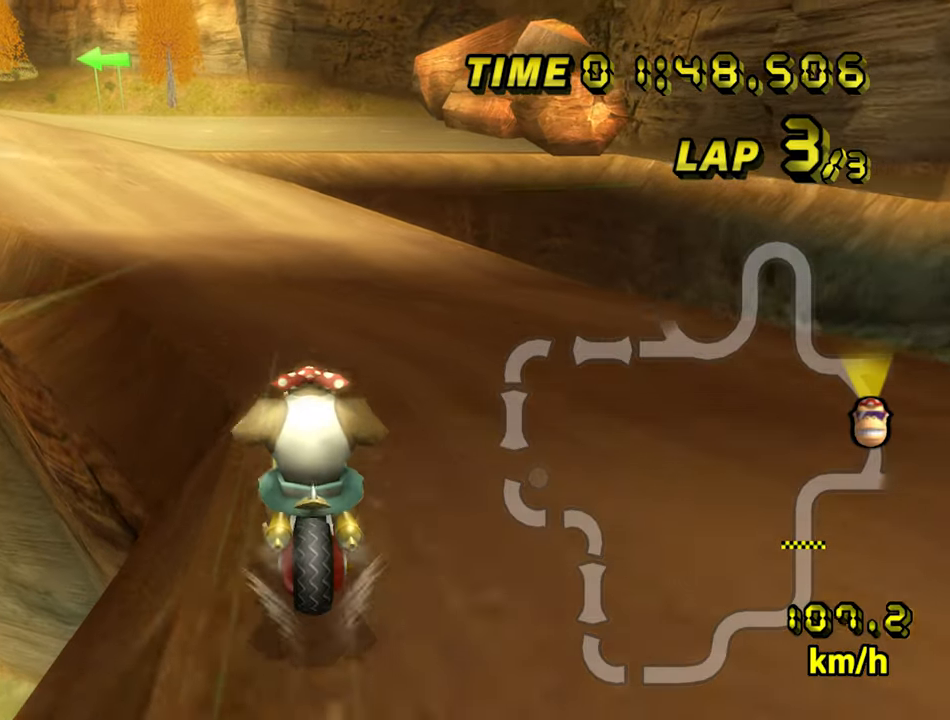
{"dt_ms": 500, "buttons": ["A", "R1"], "left_stick": "up-left", "events": [[183, "left_stick", "up-left"]]}
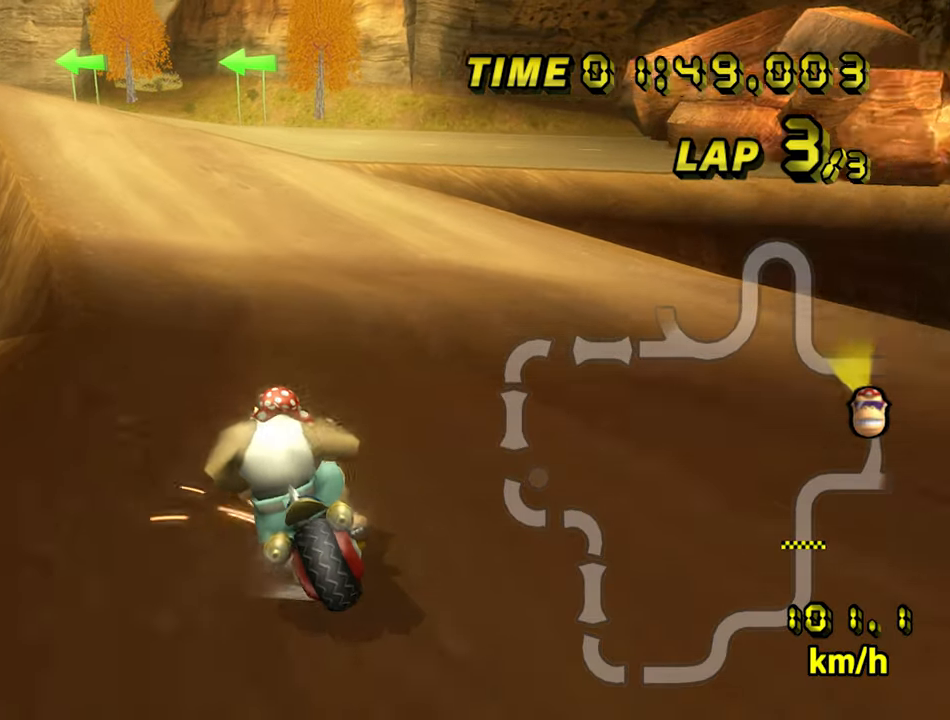
{"dt_ms": 500, "buttons": ["A", "R1"], "left_stick": "right", "events": [[83, "left_stick", "right"]]}
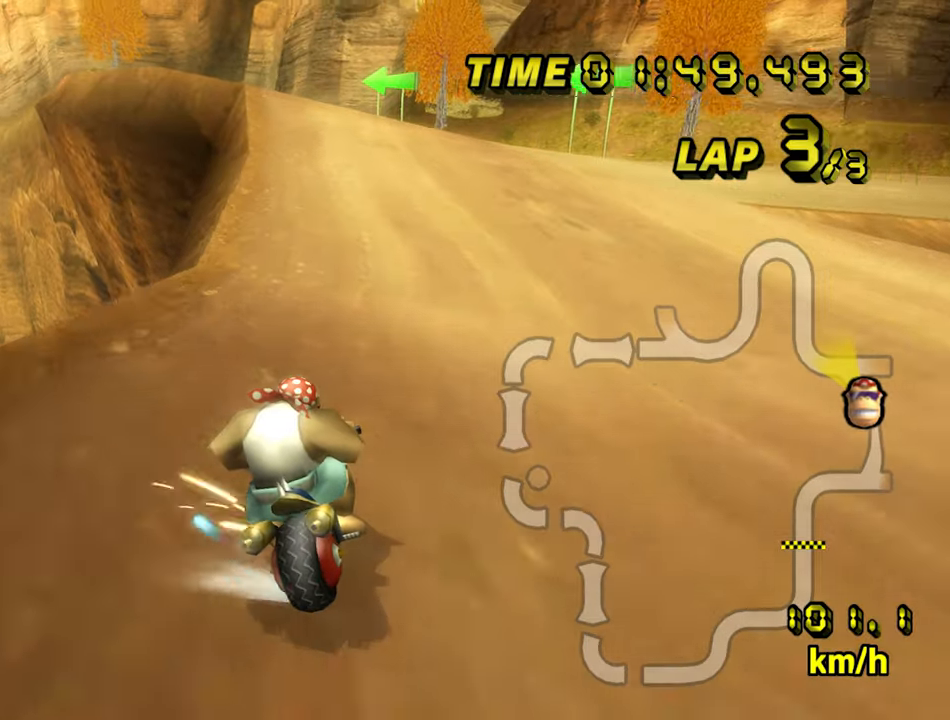
{"dt_ms": 1000, "buttons": ["A"], "left_stick": "right", "events": [[533, "left_stick", "down-left"], [767, "R1", "up"], [767, "left_stick", "right"]]}
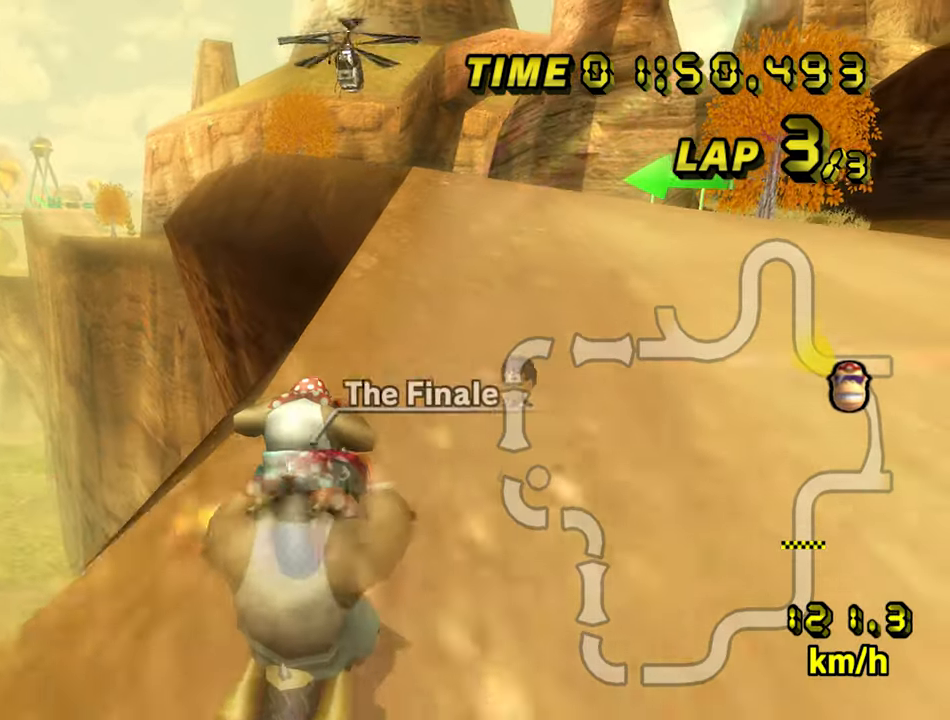
{"dt_ms": 500, "buttons": ["A"], "left_stick": "center", "events": [[83, "left_stick", "up-right"], [233, "left_stick", "up-left"], [333, "left_stick", "center"]]}
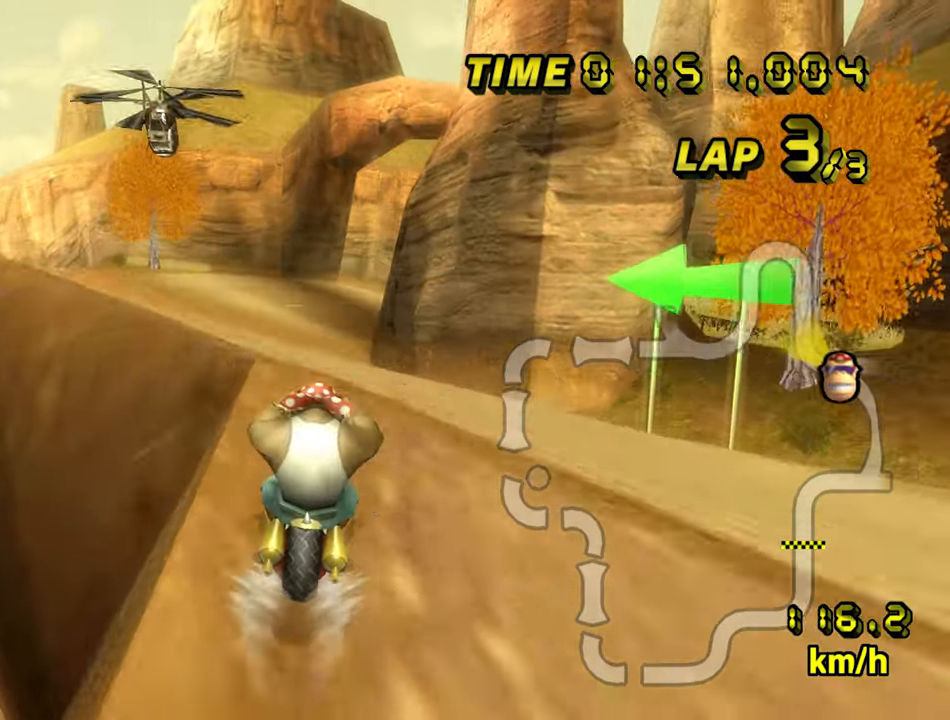
{"dt_ms": 500, "buttons": ["A"], "left_stick": "center", "events": []}
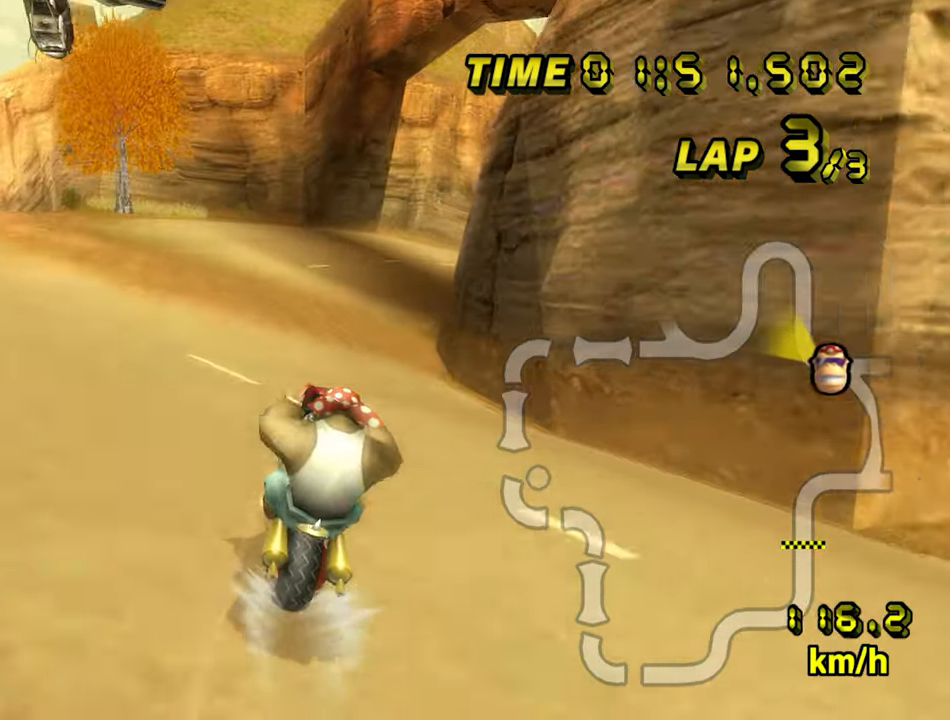
{"dt_ms": 500, "buttons": ["A", "R1"], "left_stick": "up-right", "events": [[50, "R1", "down"], [283, "left_stick", "up-right"]]}
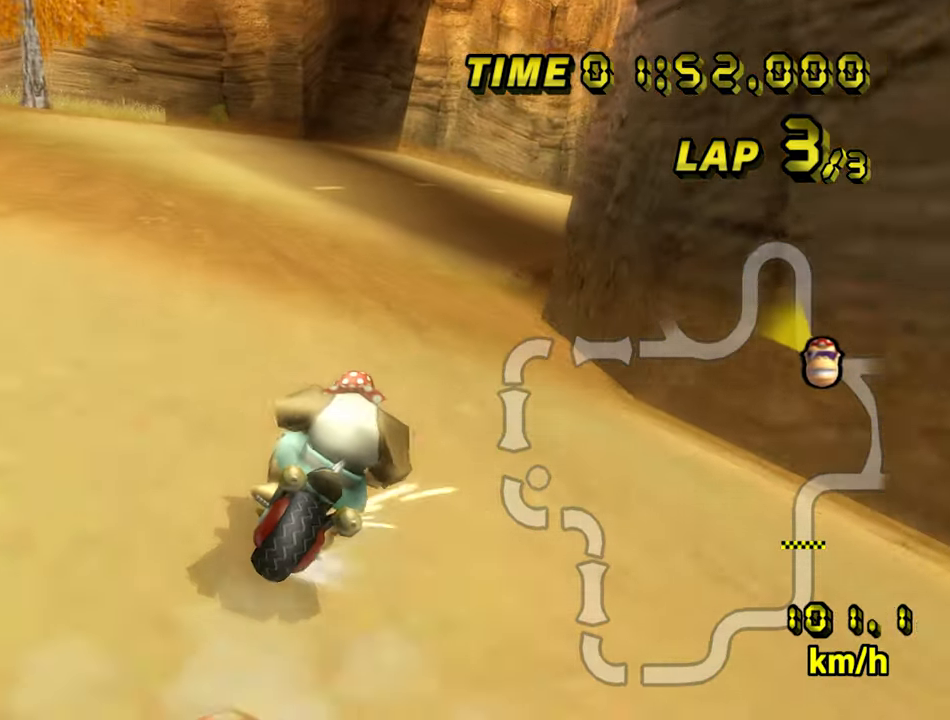
{"dt_ms": 500, "buttons": ["A", "R1"], "left_stick": "left", "events": [[200, "left_stick", "left"]]}
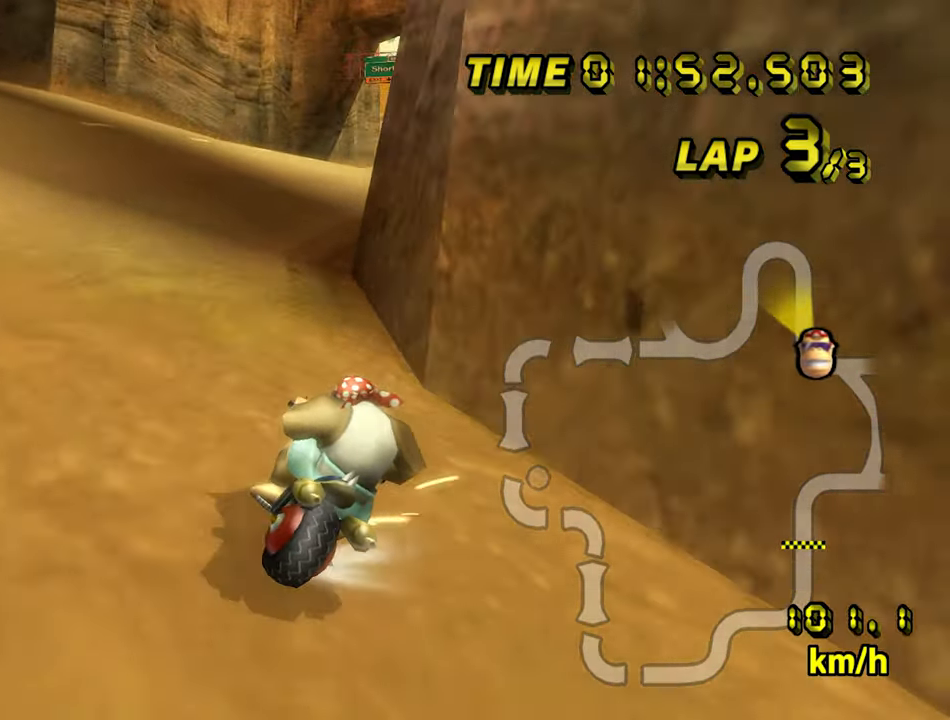
{"dt_ms": 500, "buttons": ["A", "R1"], "left_stick": "left", "events": []}
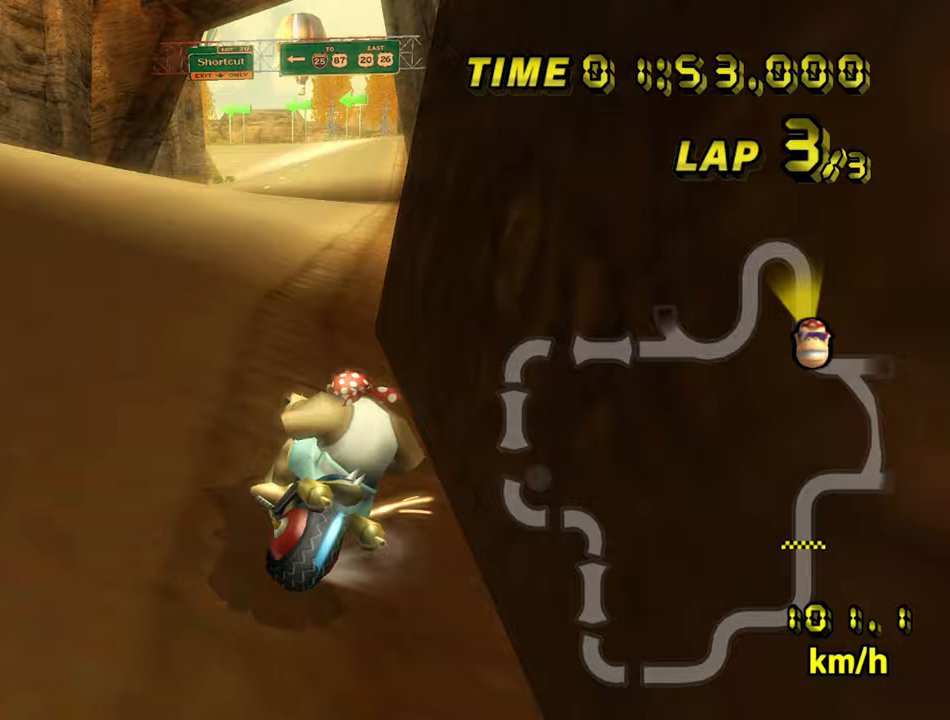
{"dt_ms": 500, "buttons": ["A"], "left_stick": "left", "events": [[83, "left_stick", "up-right"], [300, "R1", "up"], [333, "left_stick", "left"]]}
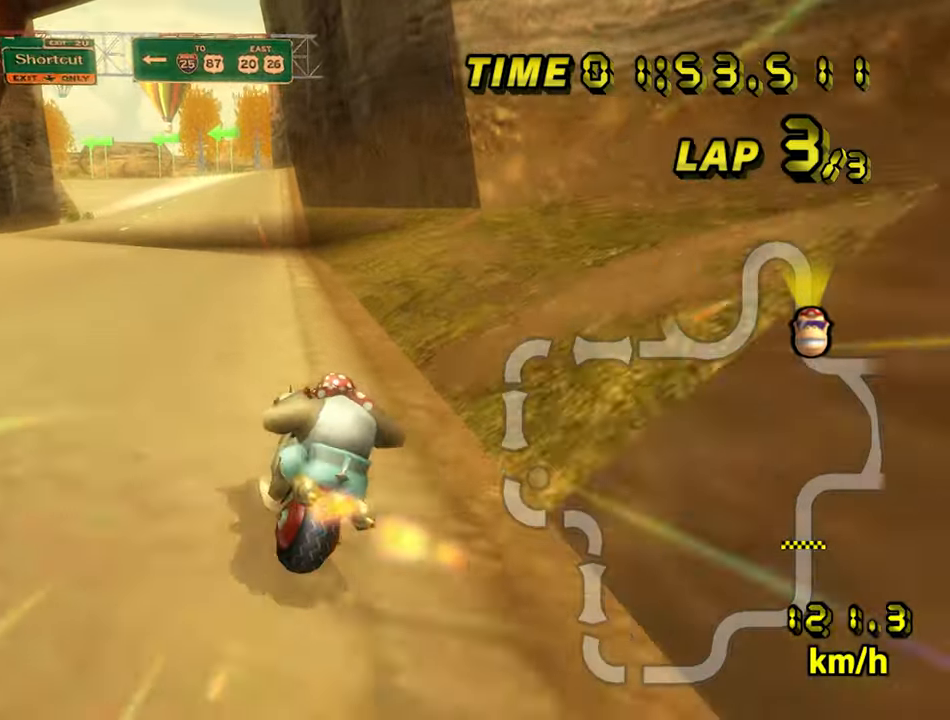
{"dt_ms": 500, "buttons": ["A"], "left_stick": "center", "events": [[233, "left_stick", "up-left"], [400, "left_stick", "center"]]}
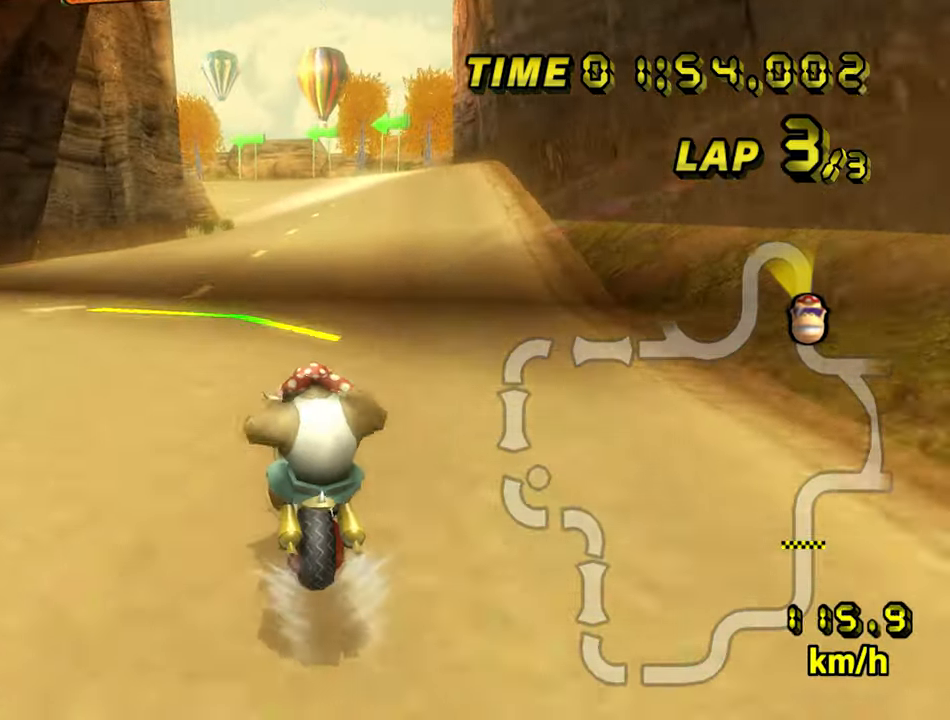
{"dt_ms": 500, "buttons": ["A"], "left_stick": "center", "events": [[217, "left_stick", "right"], [500, "left_stick", "center"]]}
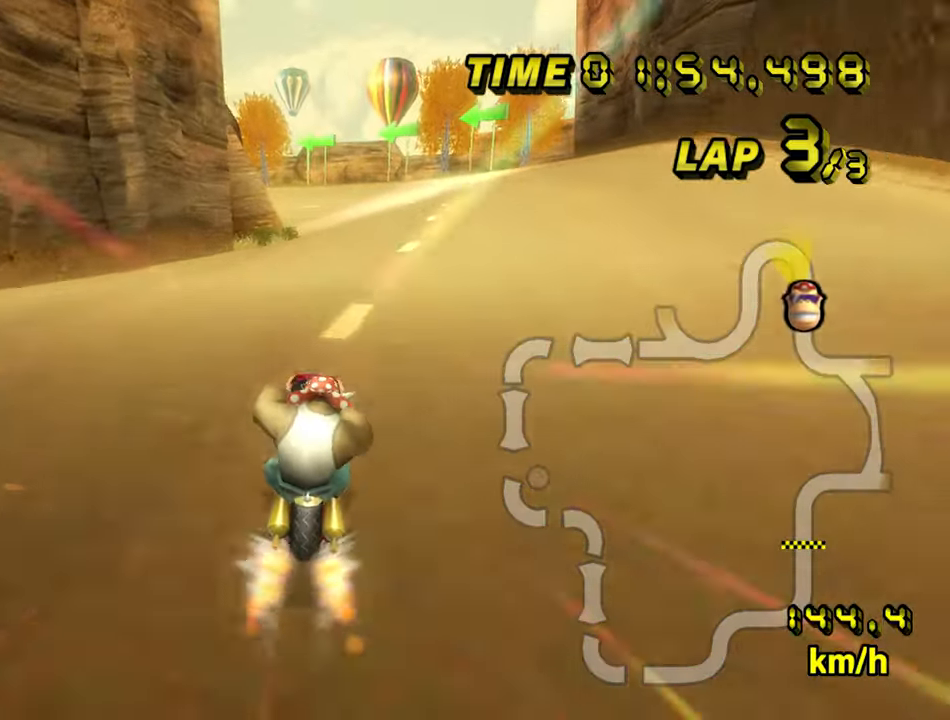
{"dt_ms": 500, "buttons": ["A", "R1"], "left_stick": "down-left", "events": [[100, "left_stick", "left"], [117, "R1", "down"], [483, "left_stick", "down-left"]]}
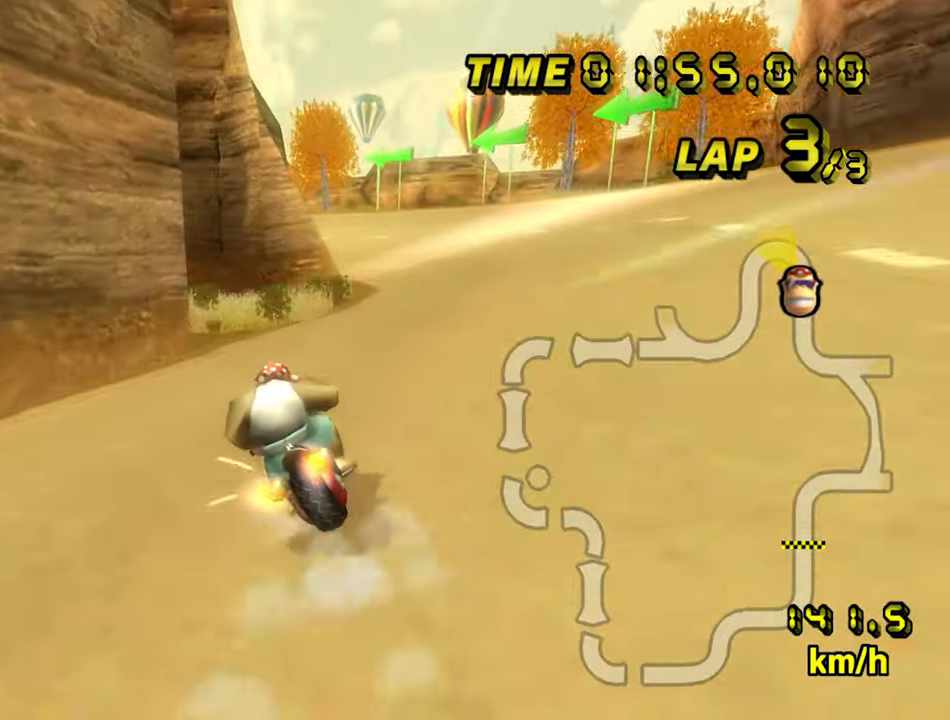
{"dt_ms": 500, "buttons": ["A", "L1", "R1"], "left_stick": "down-left", "events": [[400, "L1", "down"]]}
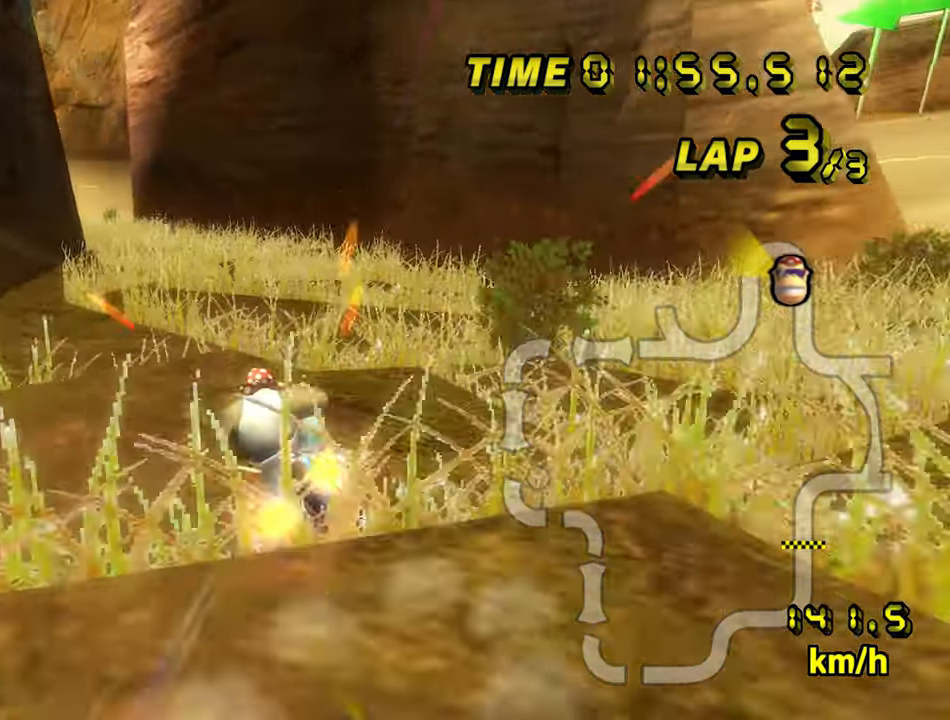
{"dt_ms": 500, "buttons": ["A", "R1"], "left_stick": "left", "events": [[50, "L1", "up"], [100, "left_stick", "center"], [383, "left_stick", "left"]]}
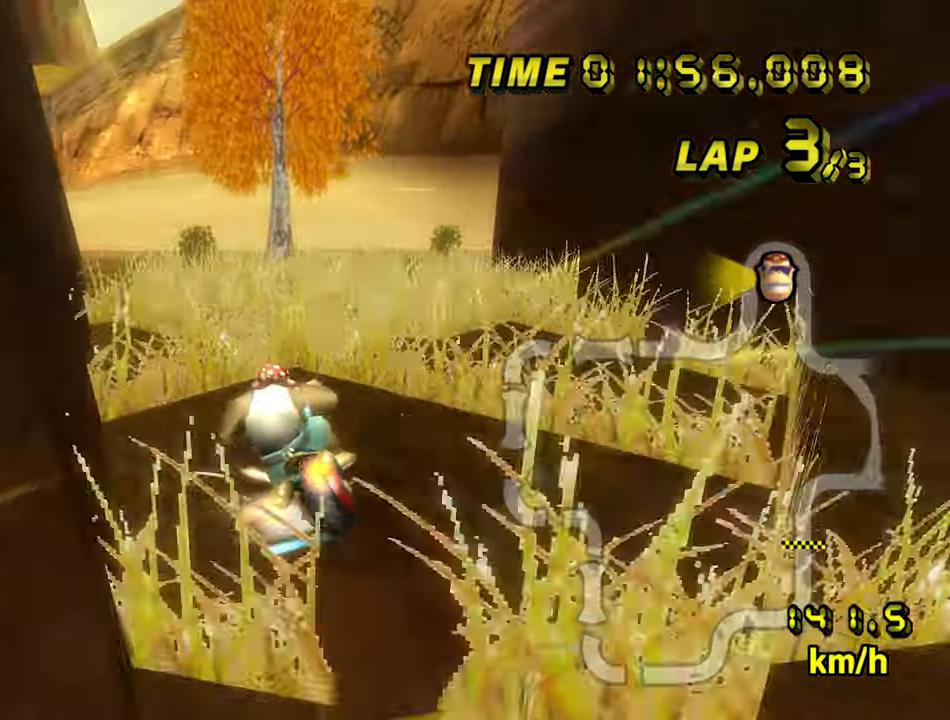
{"dt_ms": 500, "buttons": ["A", "R1"], "left_stick": "down-left", "events": [[50, "left_stick", "down-left"], [150, "left_stick", "center"], [317, "left_stick", "down-left"]]}
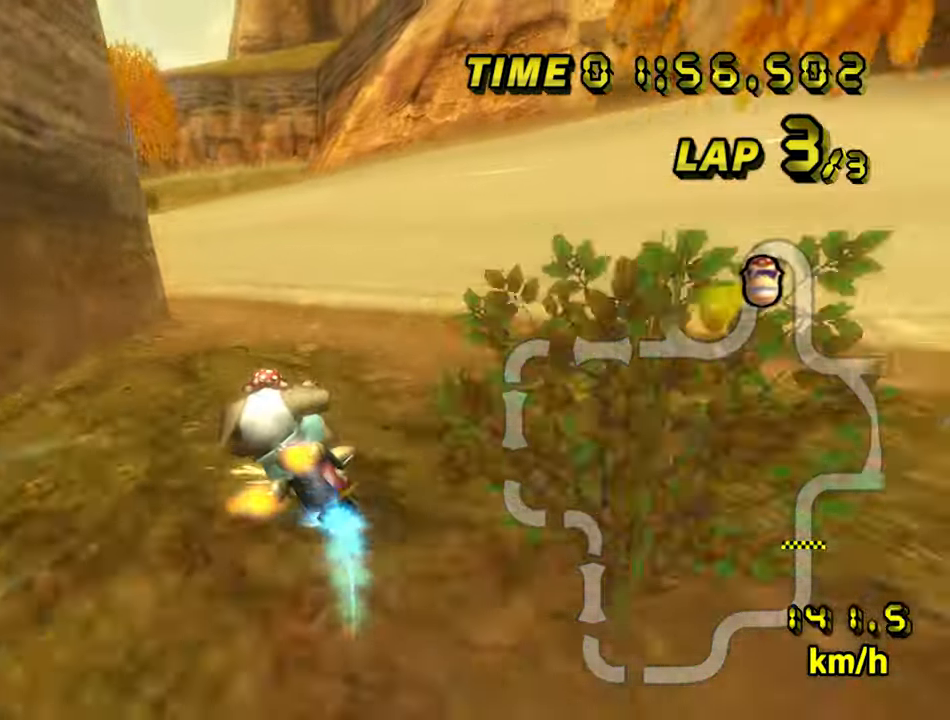
{"dt_ms": 500, "buttons": ["A"], "left_stick": "center", "events": [[67, "left_stick", "left"], [300, "R1", "up"], [317, "left_stick", "center"]]}
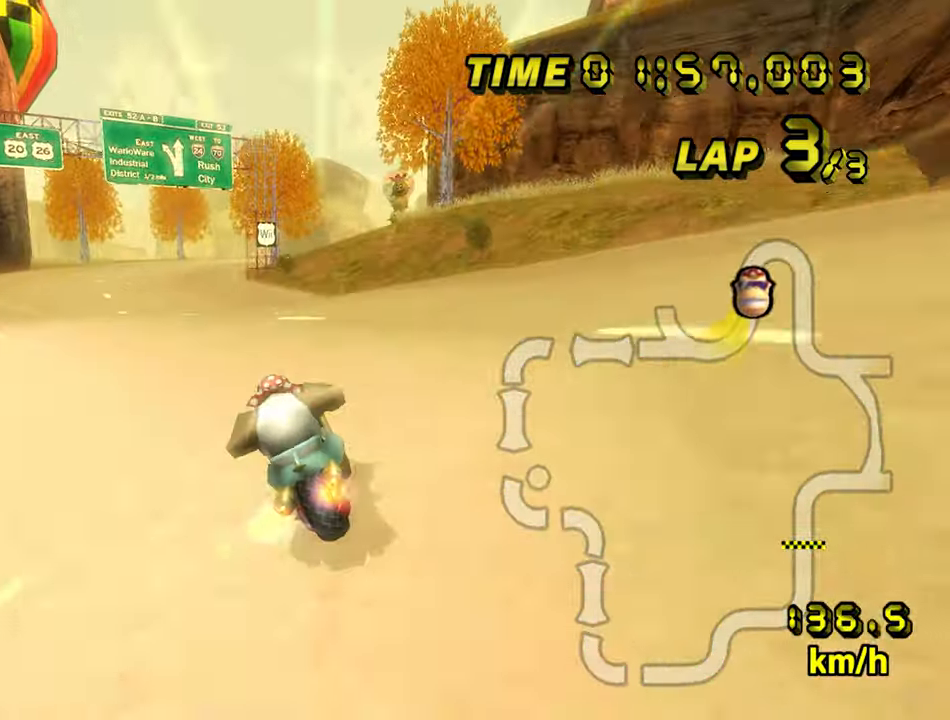
{"dt_ms": 500, "buttons": ["A"], "left_stick": "center", "events": [[33, "left_stick", "up-right"], [250, "left_stick", "center"]]}
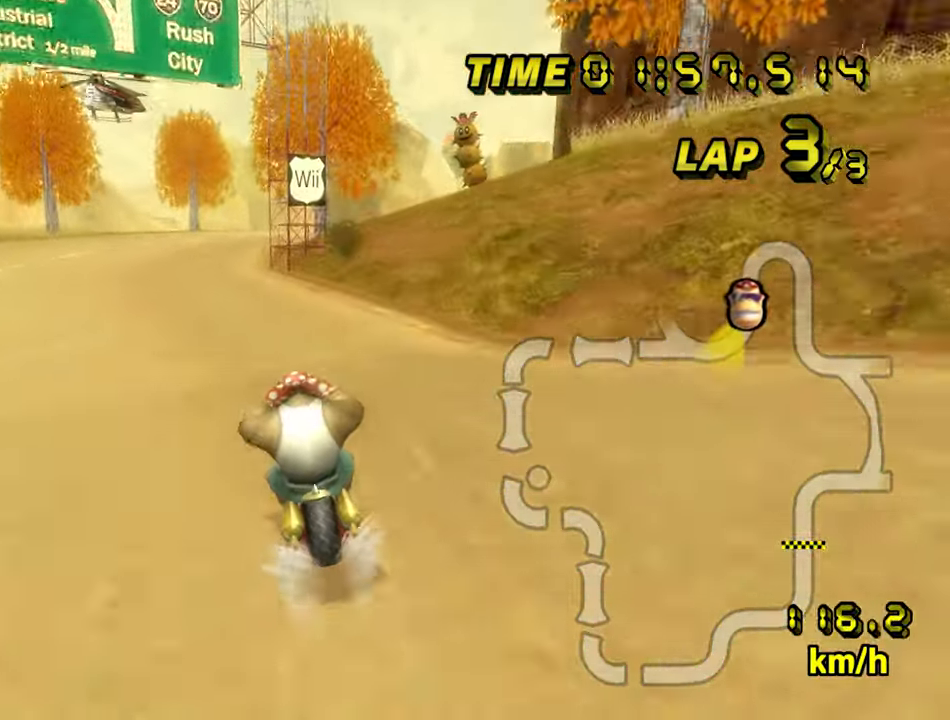
{"dt_ms": 500, "buttons": ["A", "R1"], "left_stick": "center", "events": [[433, "R1", "down"]]}
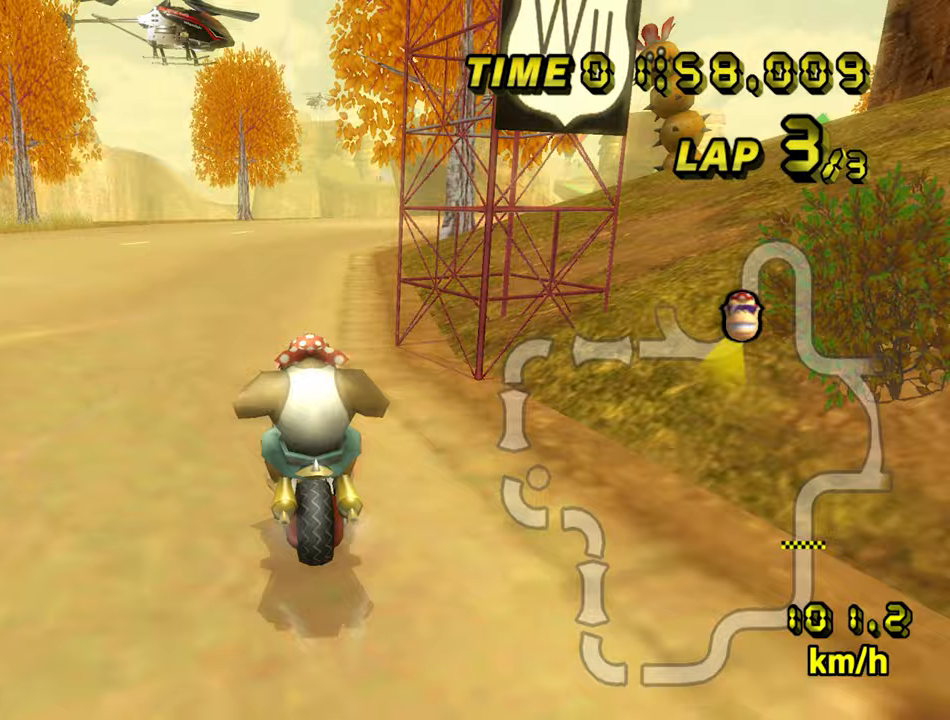
{"dt_ms": 1000, "buttons": ["A", "R1"], "left_stick": "left", "events": [[167, "left_stick", "up-right"], [717, "left_stick", "left"]]}
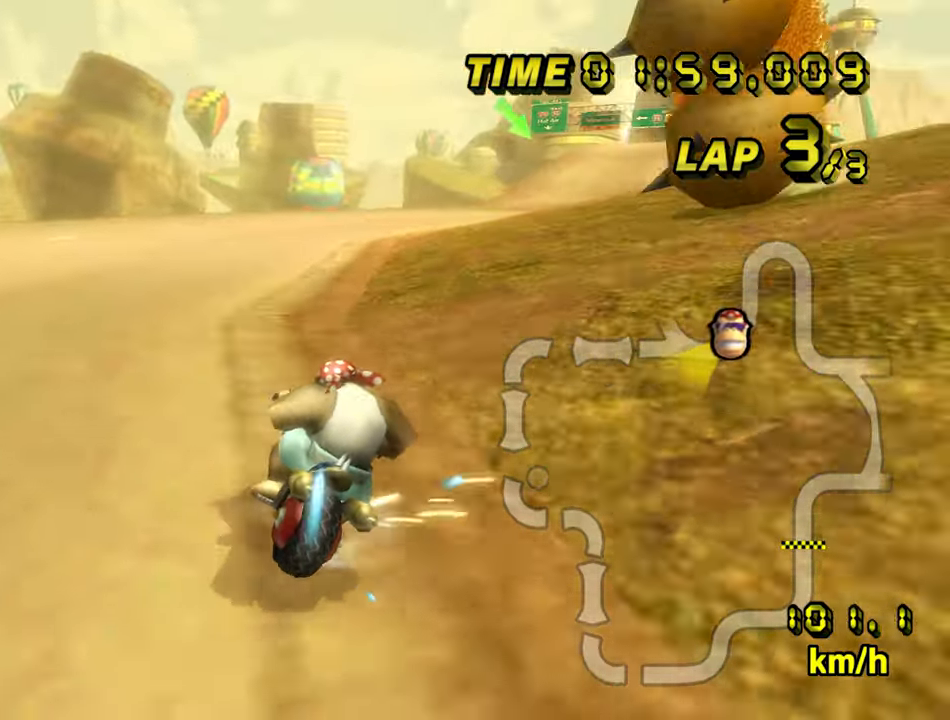
{"dt_ms": 500, "buttons": ["A"], "left_stick": "up-right", "events": [[117, "left_stick", "up-right"], [417, "R1", "up"]]}
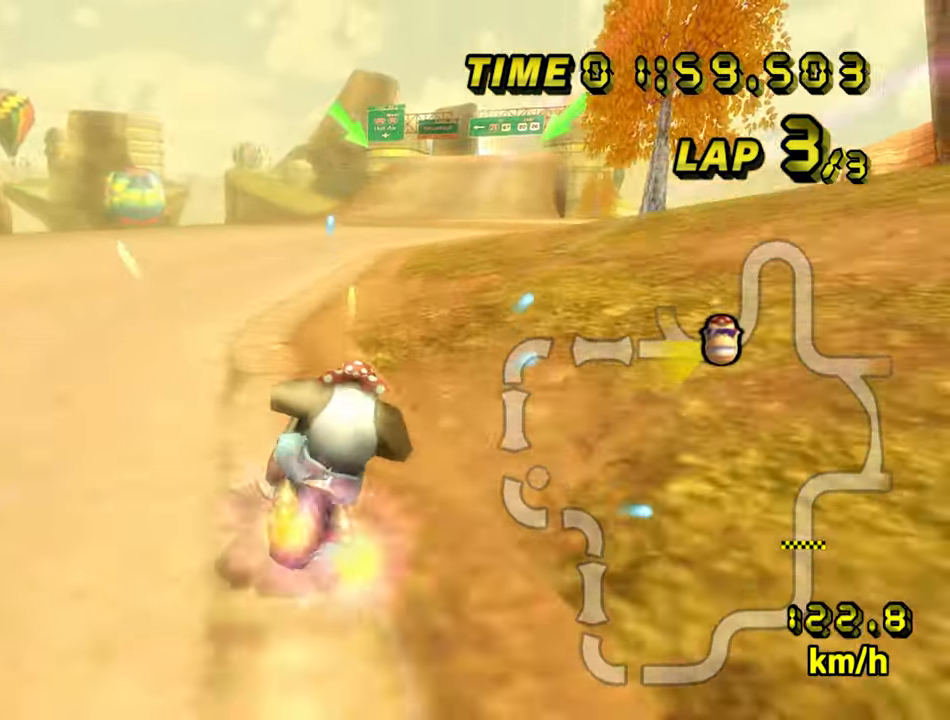
{"dt_ms": 500, "buttons": ["A"], "left_stick": "center", "events": [[133, "left_stick", "right"], [333, "left_stick", "up"], [383, "left_stick", "center"]]}
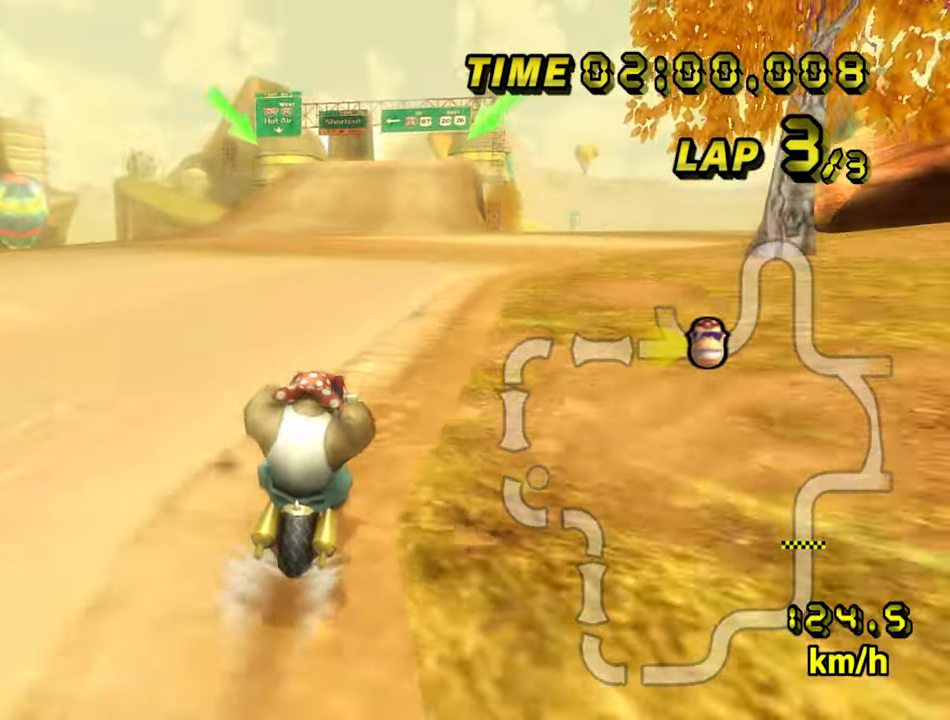
{"dt_ms": 500, "buttons": ["A"], "left_stick": "center", "events": []}
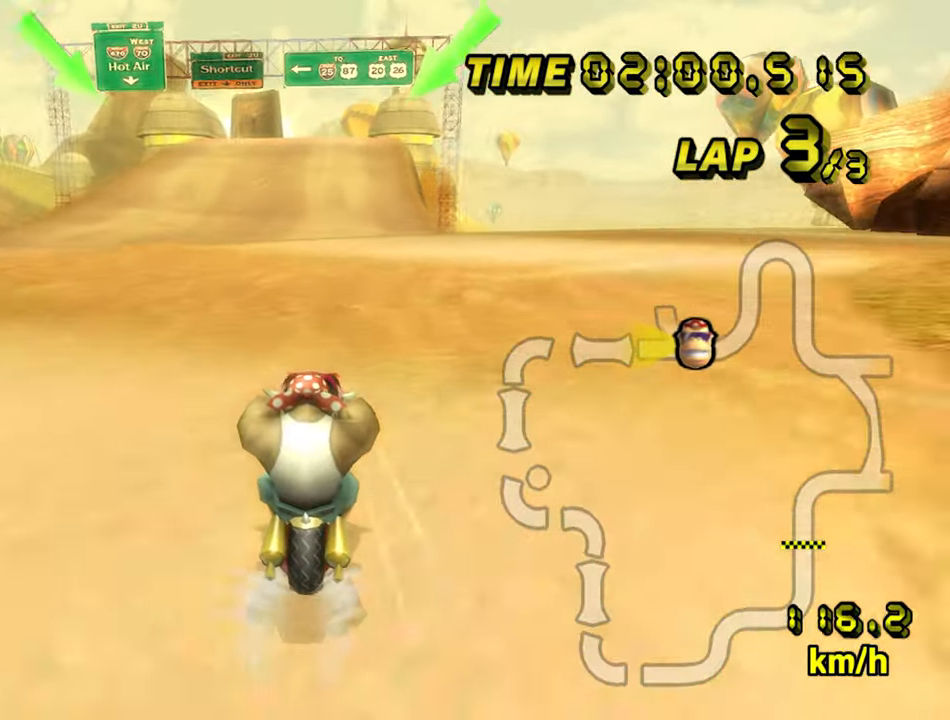
{"dt_ms": 500, "buttons": ["A"], "left_stick": "center", "events": []}
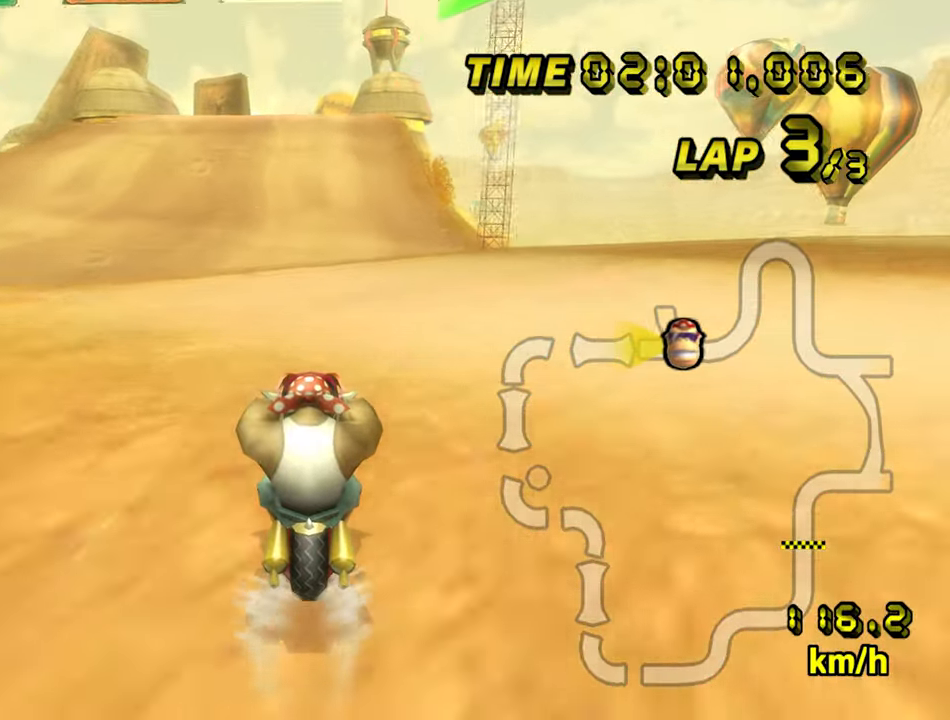
{"dt_ms": 500, "buttons": ["A"], "left_stick": "center", "events": []}
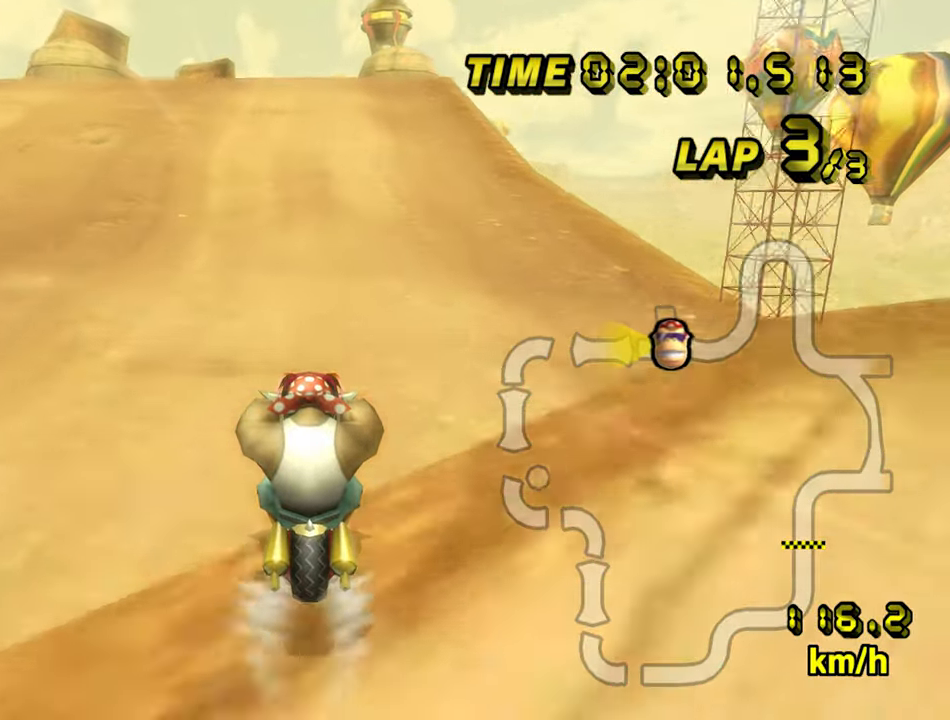
{"dt_ms": 500, "buttons": ["A", "R1"], "left_stick": "center", "events": [[433, "R1", "down"]]}